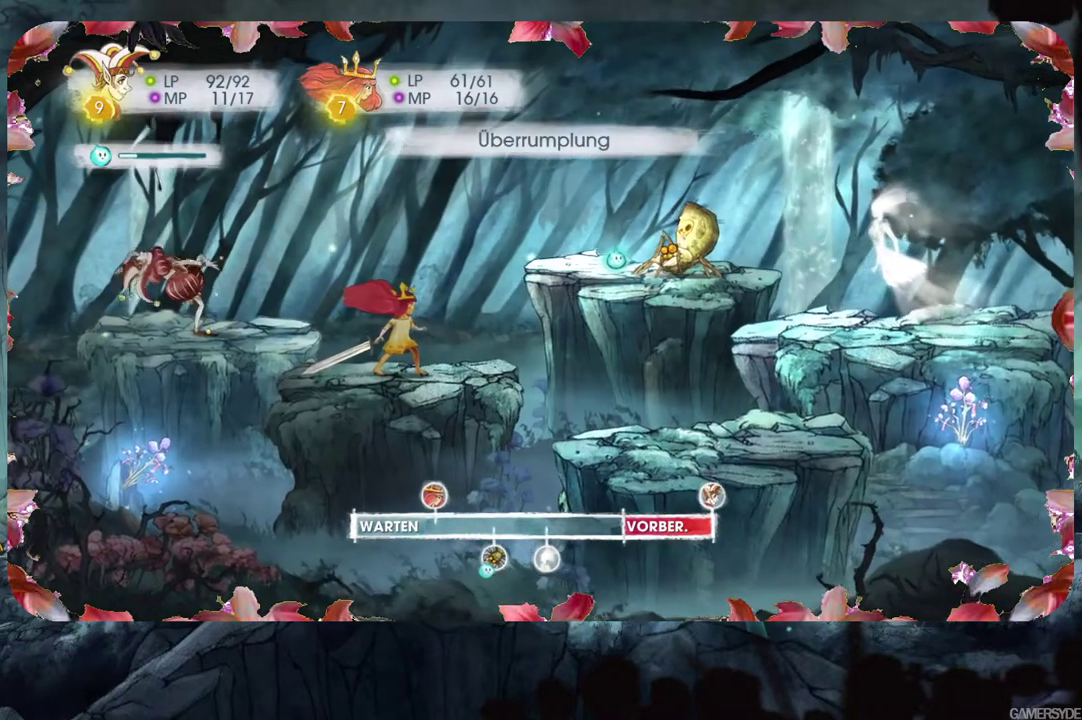
Gameplay with a controller (Xbox layout); each line is a JSON object with the inputs held at the frame after it. "events" lists button and stick changes between this image and that frame as [ms after this image, input, new state], when the widget could be followed in between. Not read: L3 R3.
{"buttons": [], "left_stick": "center", "right_stick": "center", "events": []}
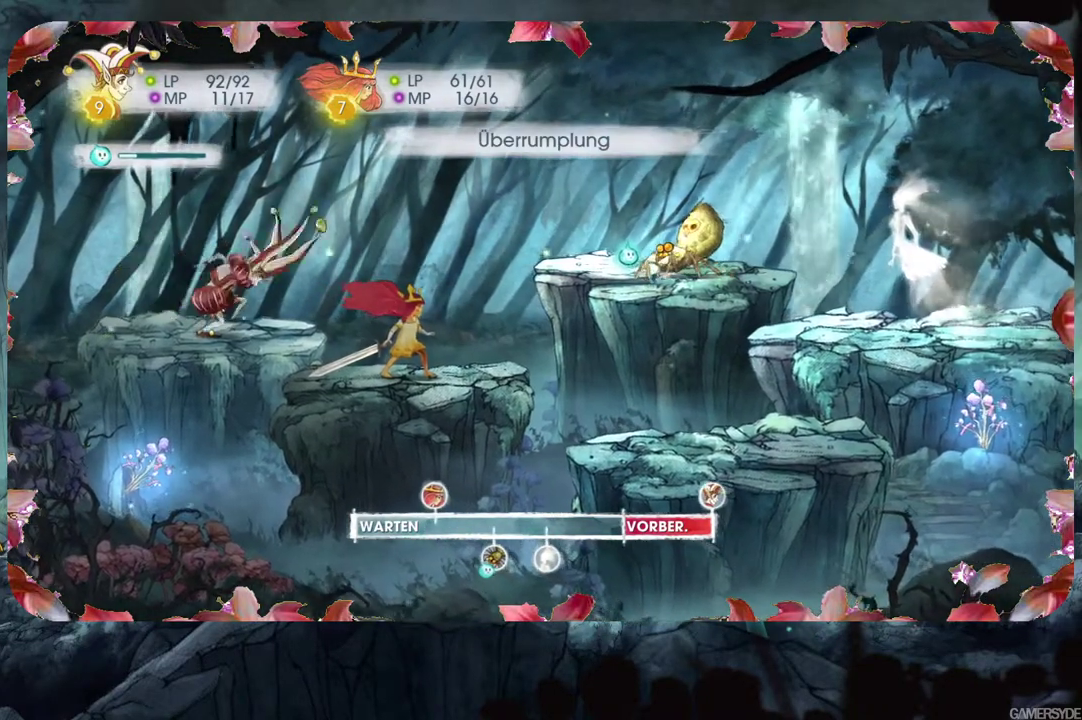
{"buttons": [], "left_stick": "center", "right_stick": "center", "events": []}
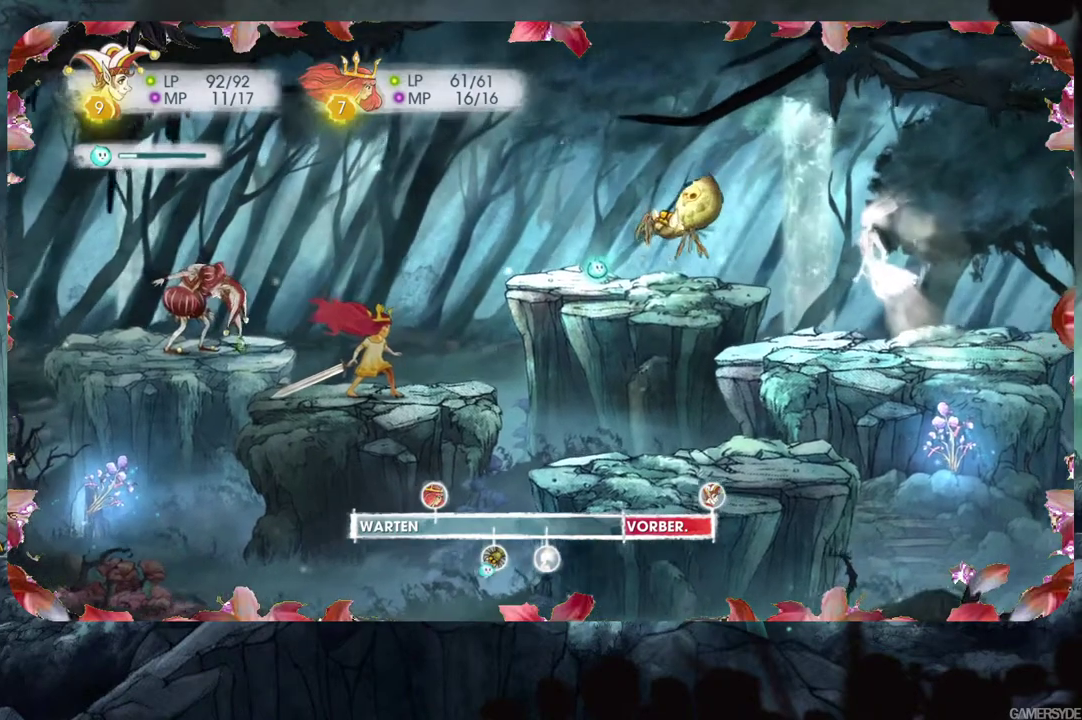
{"buttons": [], "left_stick": "center", "right_stick": "center", "events": []}
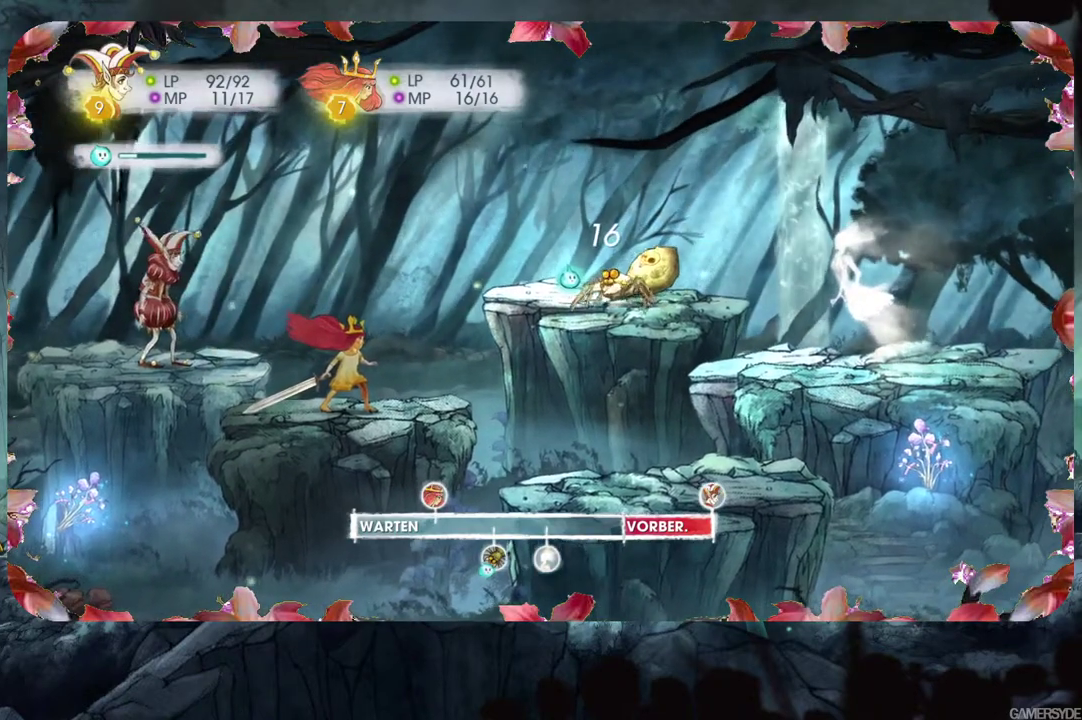
{"buttons": [], "left_stick": "center", "right_stick": "center", "events": []}
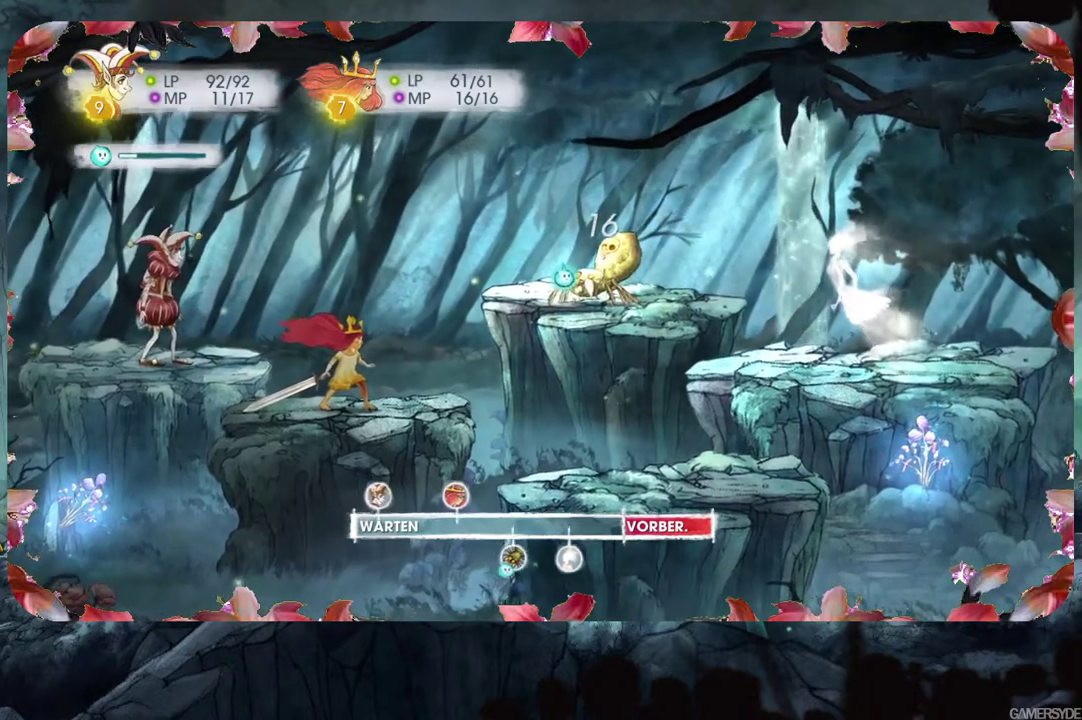
{"buttons": ["L2"], "left_stick": "center", "right_stick": "center", "events": [[267, "L2", "down"]]}
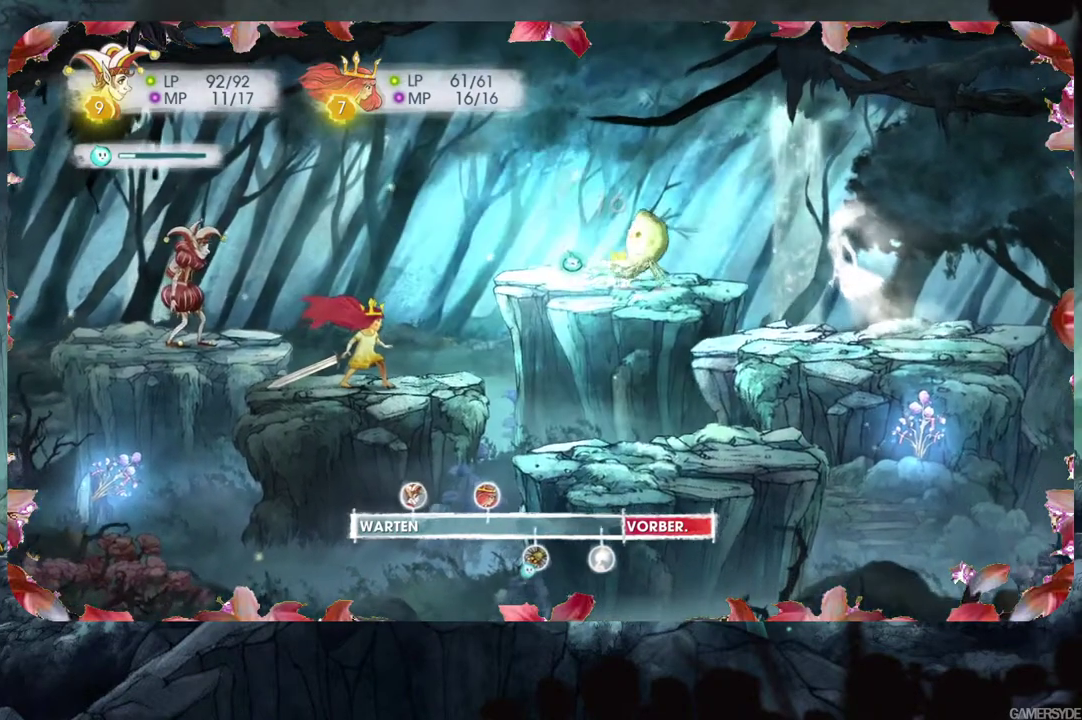
{"buttons": ["L2"], "left_stick": "center", "right_stick": "center", "events": []}
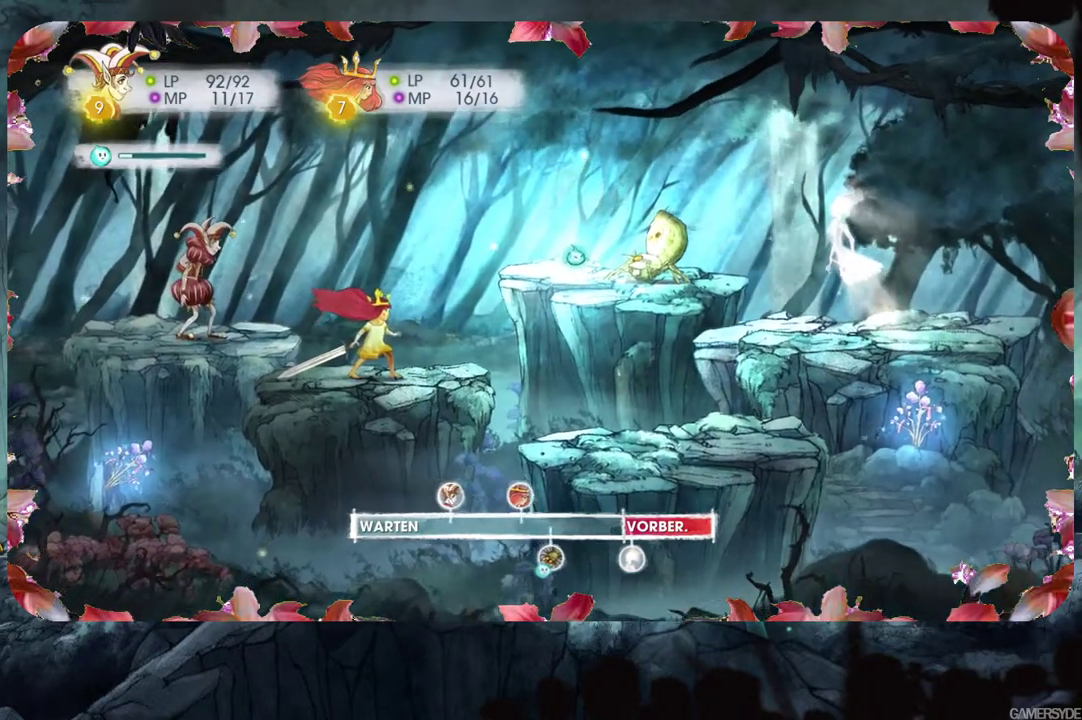
{"buttons": ["L2"], "left_stick": "center", "right_stick": "center", "events": []}
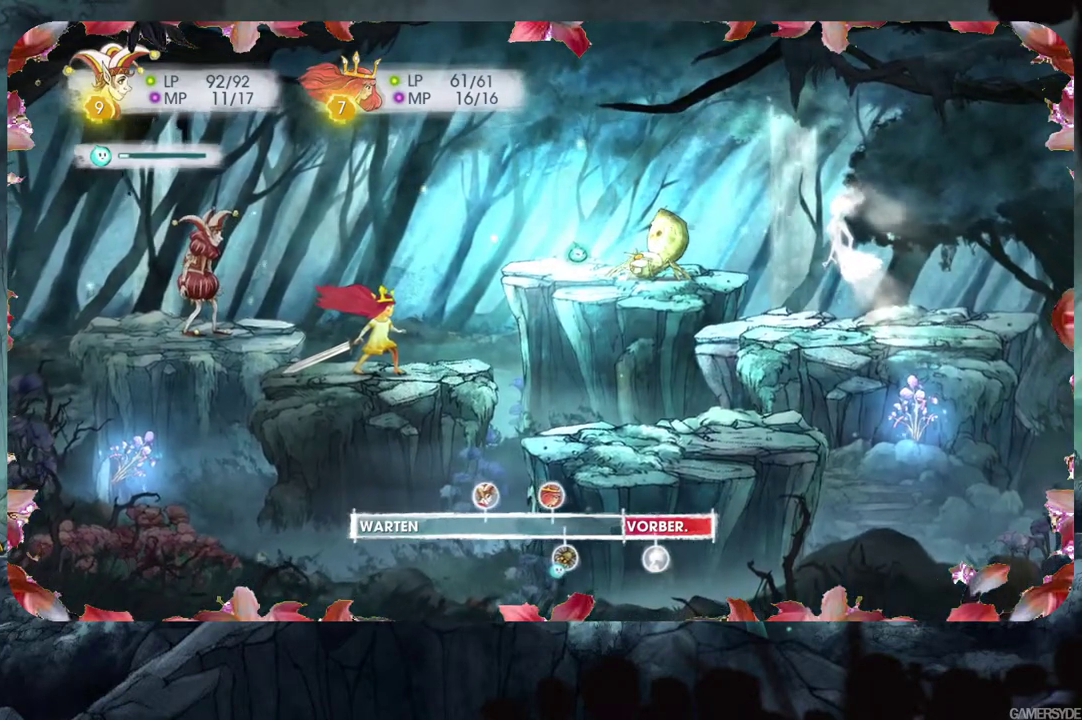
{"buttons": ["L2"], "left_stick": "center", "right_stick": "center", "events": []}
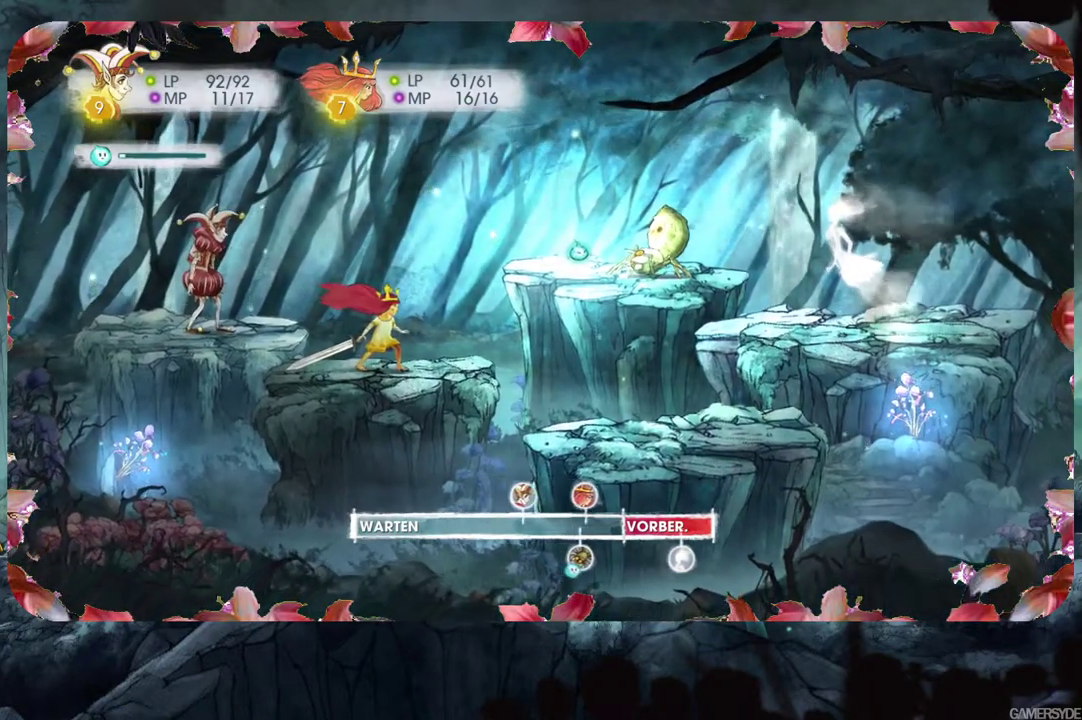
{"buttons": ["L2"], "left_stick": "center", "right_stick": "center", "events": []}
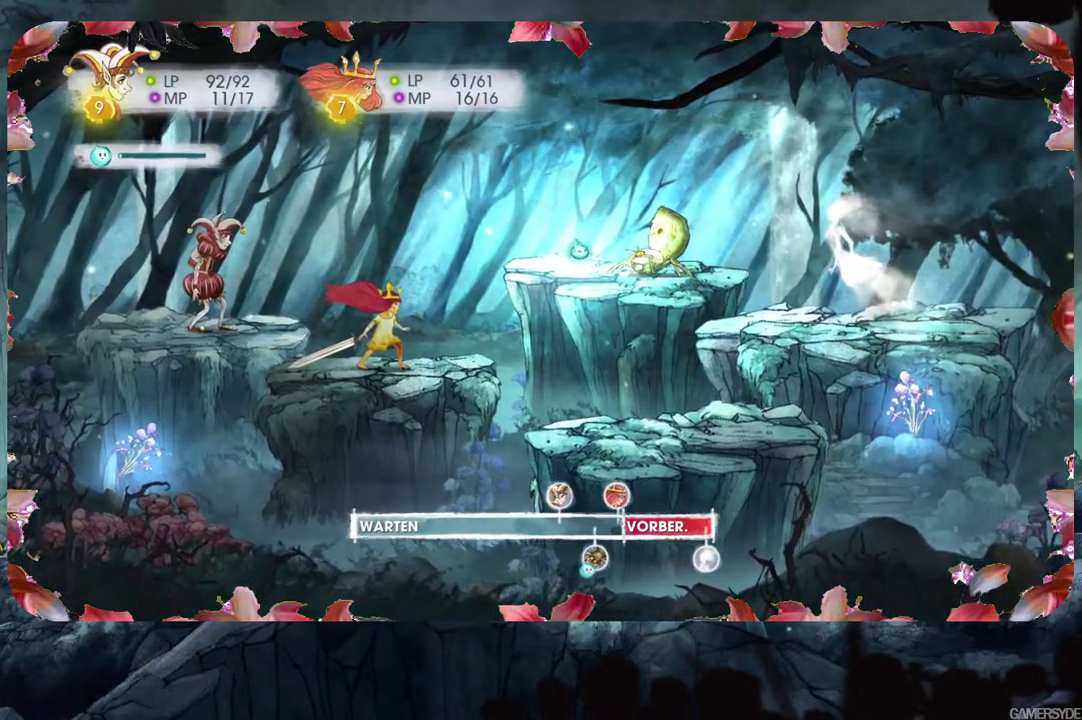
{"buttons": ["L2"], "left_stick": "center", "right_stick": "center", "events": [[383, "A", "down"], [483, "A", "up"]]}
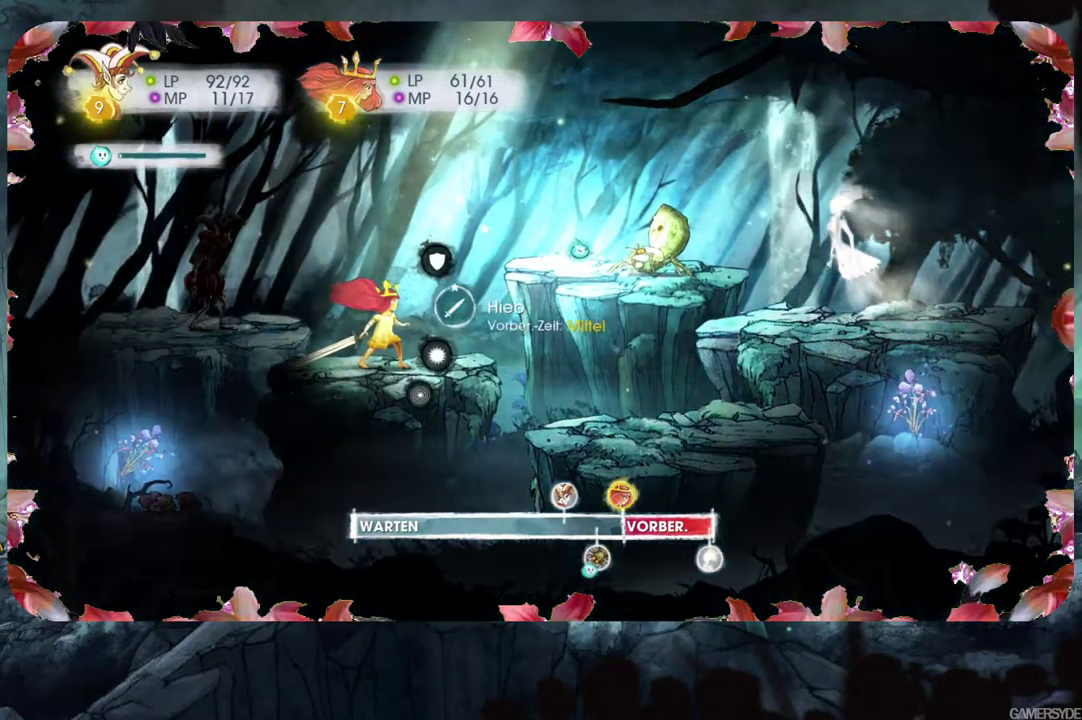
{"buttons": ["L2"], "left_stick": "center", "right_stick": "center", "events": [[83, "A", "down"], [150, "A", "up"], [250, "A", "down"], [300, "A", "up"], [400, "A", "down"], [483, "A", "up"]]}
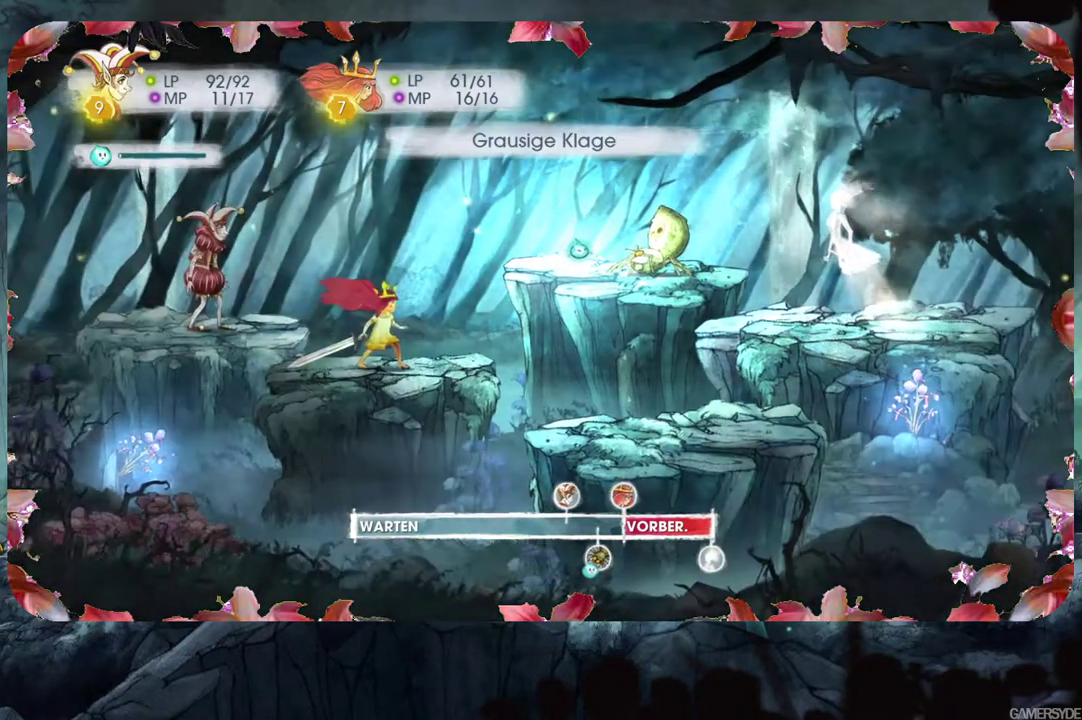
{"buttons": ["L2"], "left_stick": "center", "right_stick": "center", "events": []}
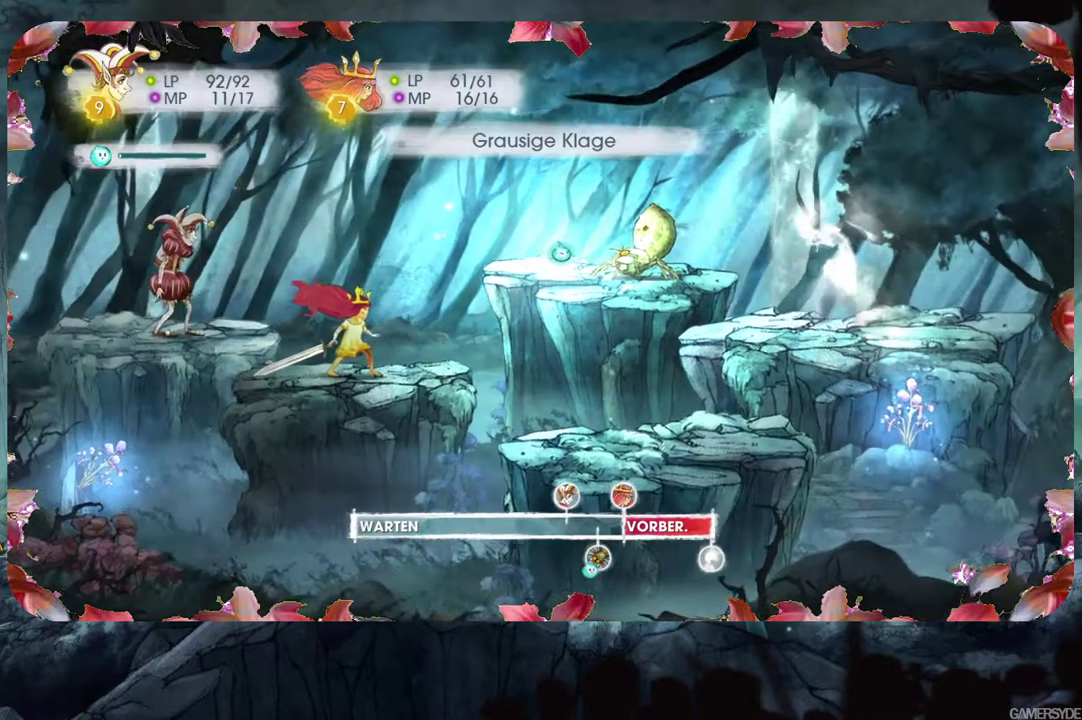
{"buttons": ["L2"], "left_stick": "center", "right_stick": "center", "events": []}
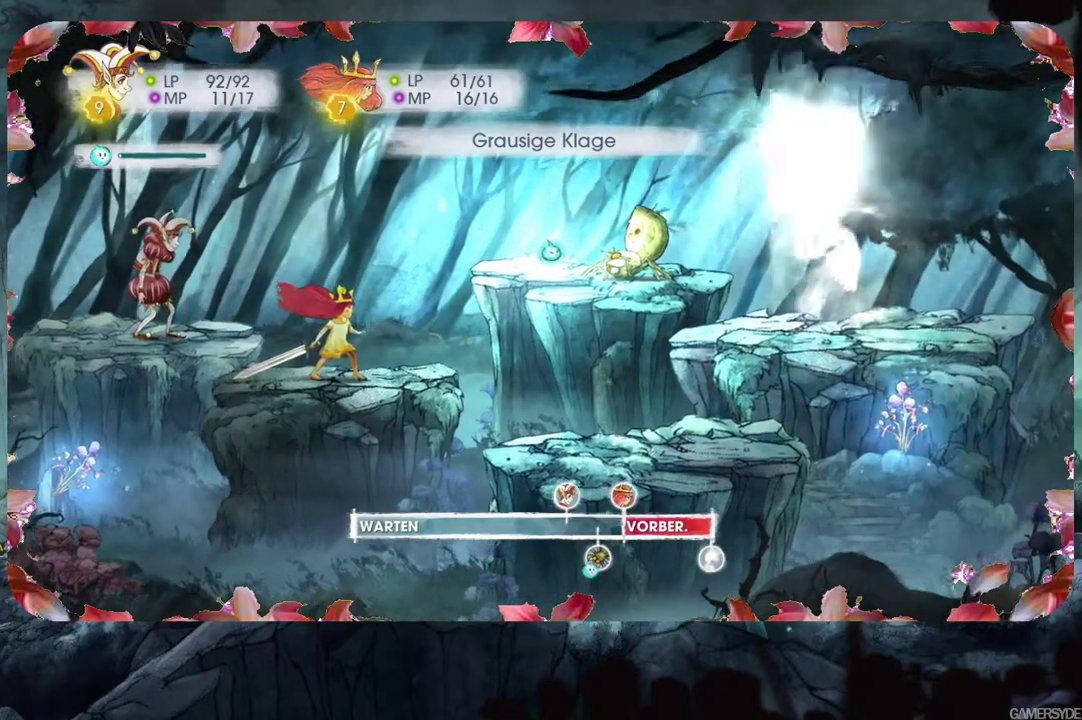
{"buttons": ["L2"], "left_stick": "center", "right_stick": "center", "events": []}
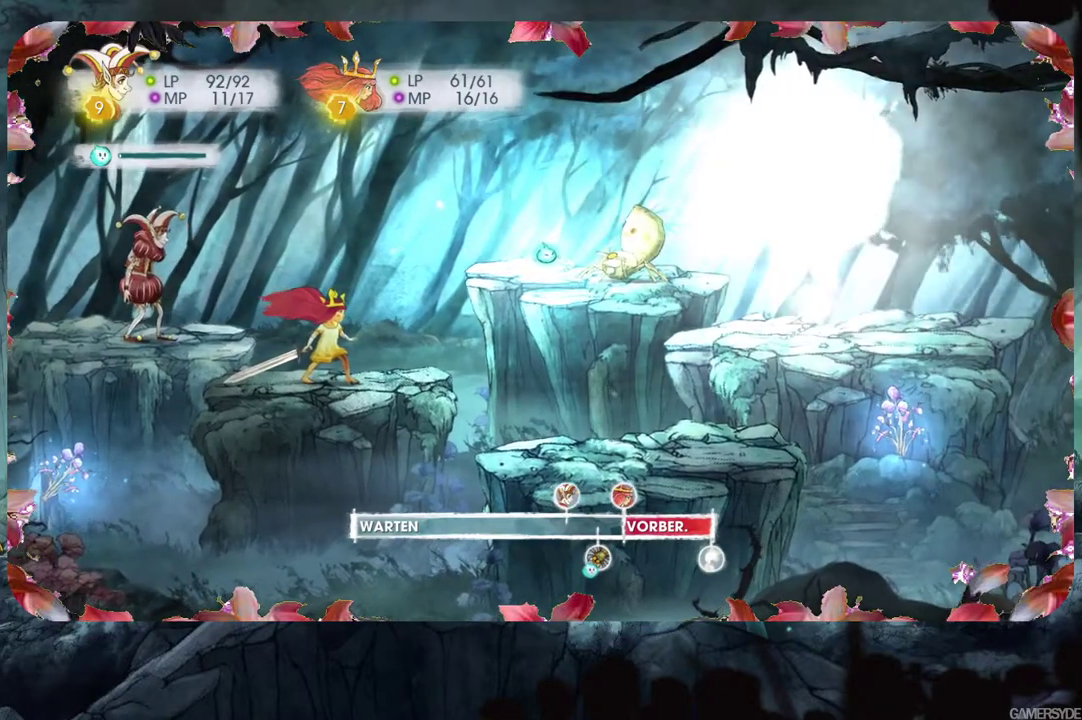
{"buttons": ["L2"], "left_stick": "center", "right_stick": "center", "events": []}
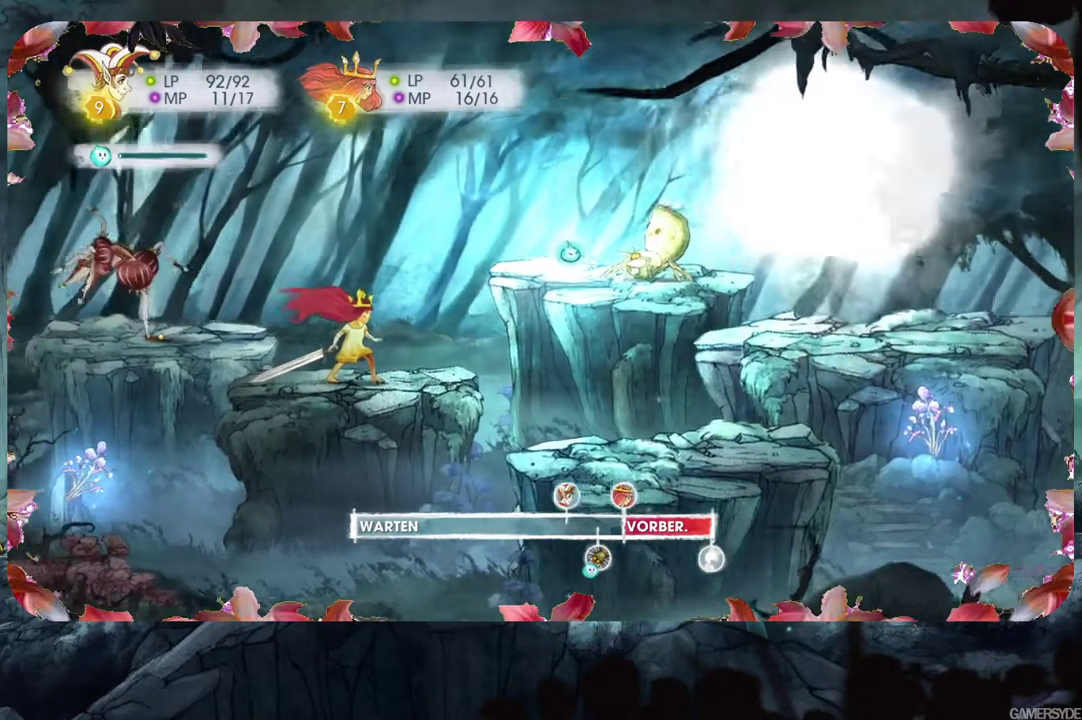
{"buttons": ["L2"], "left_stick": "center", "right_stick": "center", "events": []}
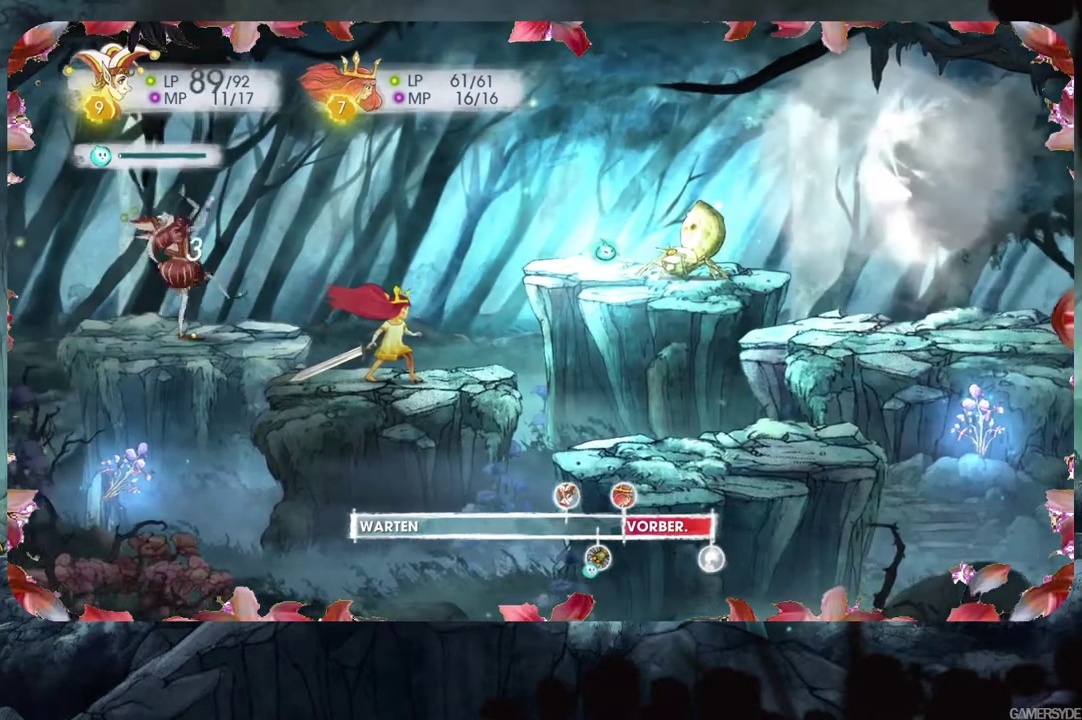
{"buttons": ["L2"], "left_stick": "center", "right_stick": "center", "events": []}
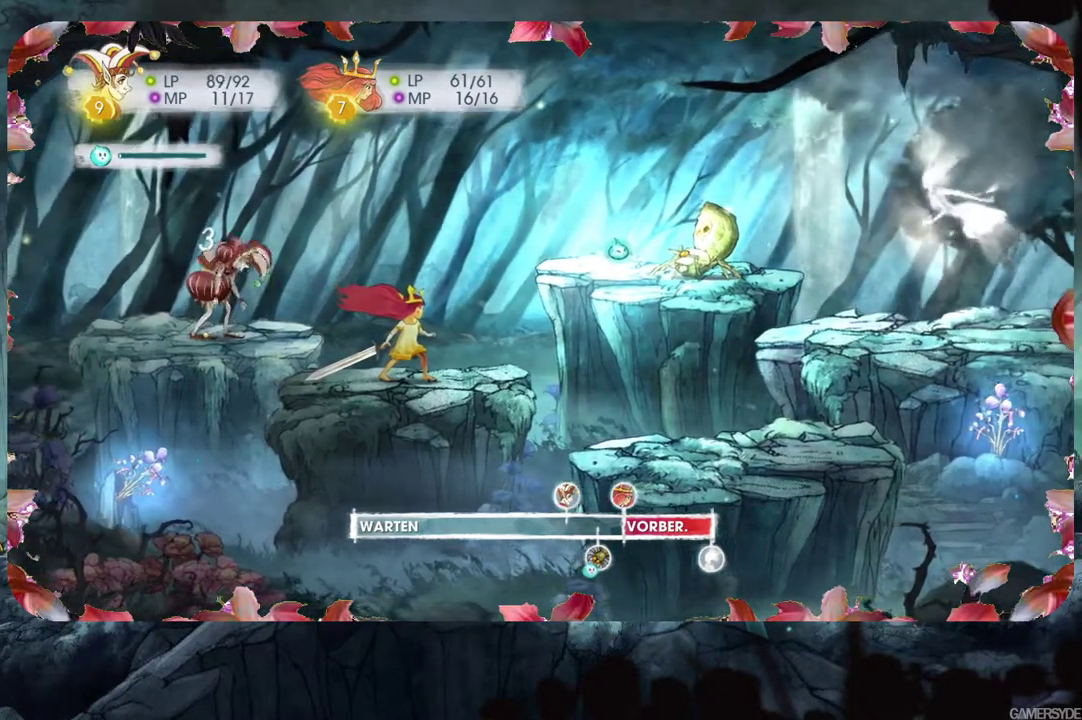
{"buttons": ["L2"], "left_stick": "center", "right_stick": "center", "events": []}
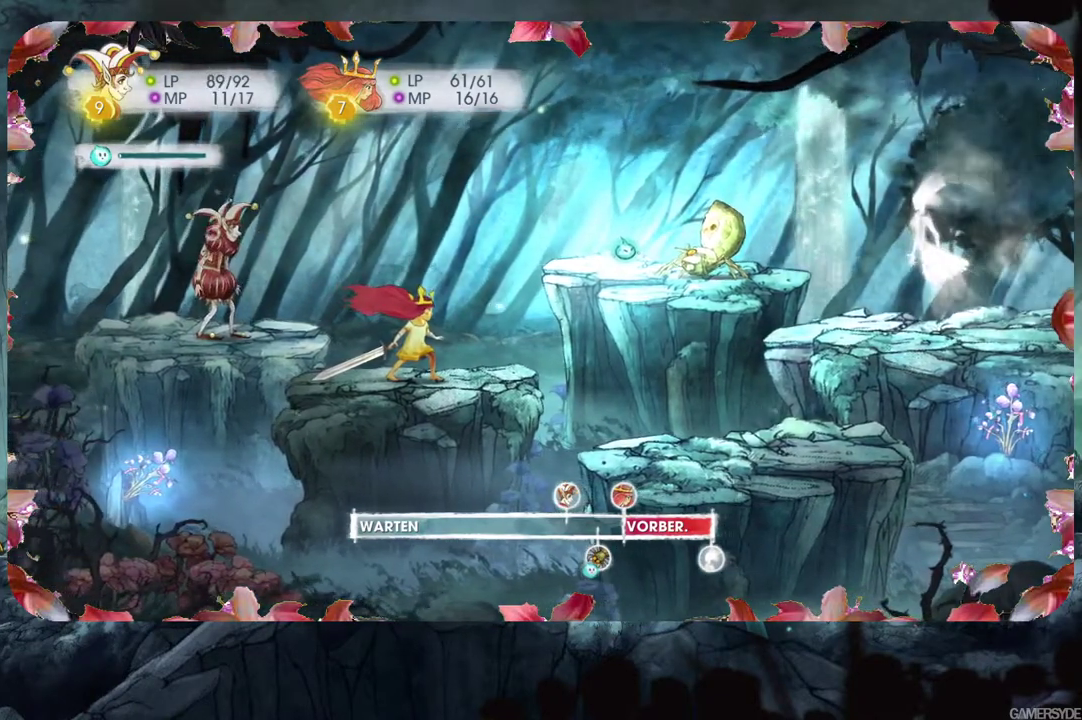
{"buttons": ["L2"], "left_stick": "center", "right_stick": "center", "events": []}
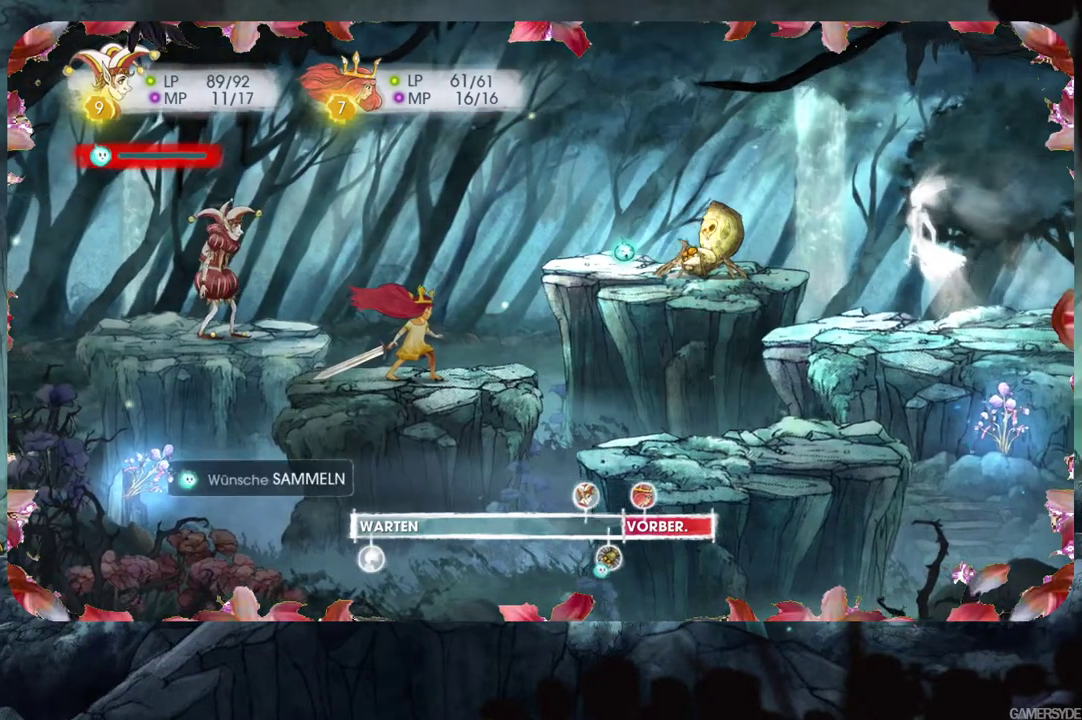
{"buttons": [], "left_stick": "center", "right_stick": "center", "events": [[50, "L2", "up"]]}
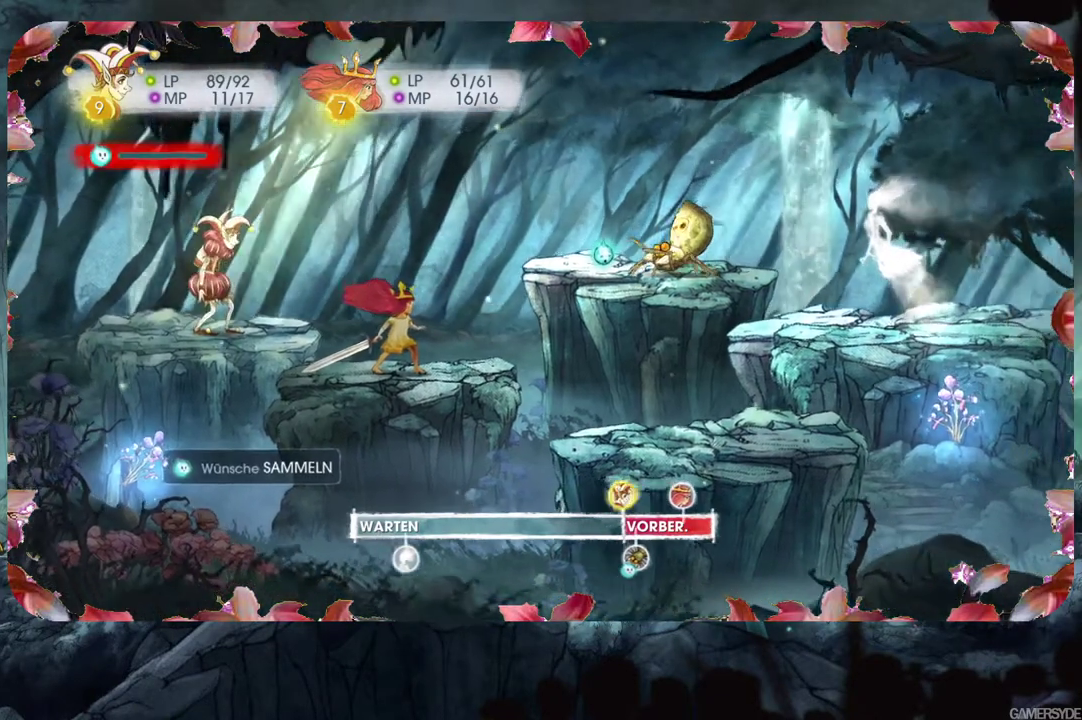
{"buttons": [], "left_stick": "center", "right_stick": "center", "events": []}
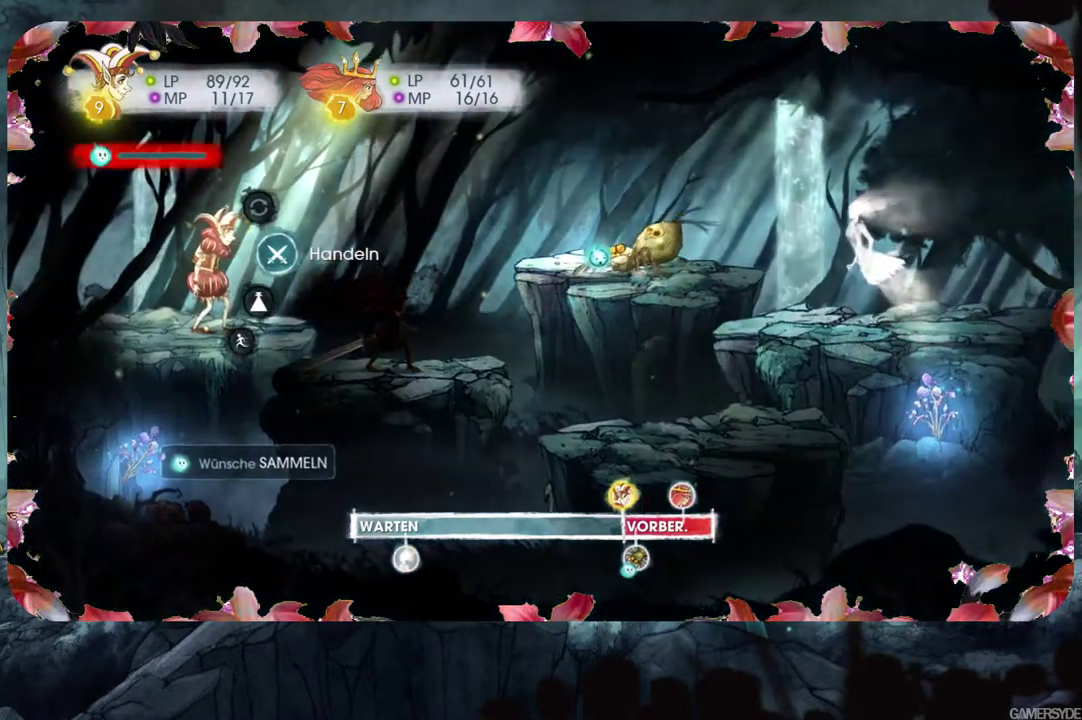
{"buttons": [], "left_stick": "center", "right_stick": "center", "events": []}
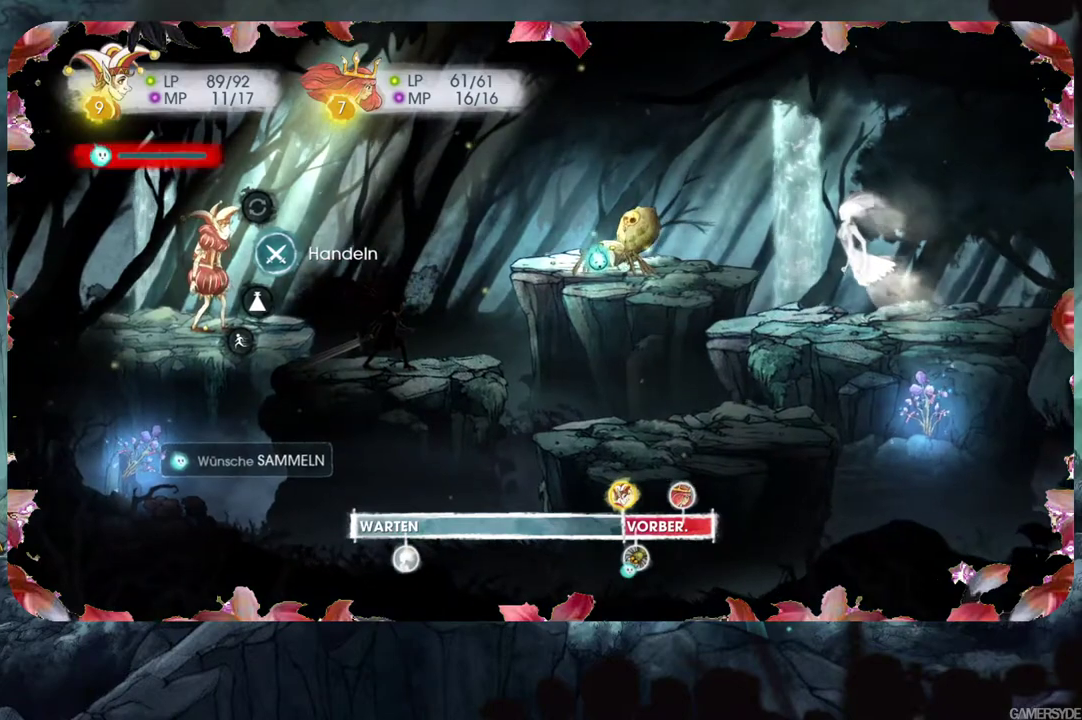
{"buttons": [], "left_stick": "center", "right_stick": "right", "events": [[433, "right_stick", "right"]]}
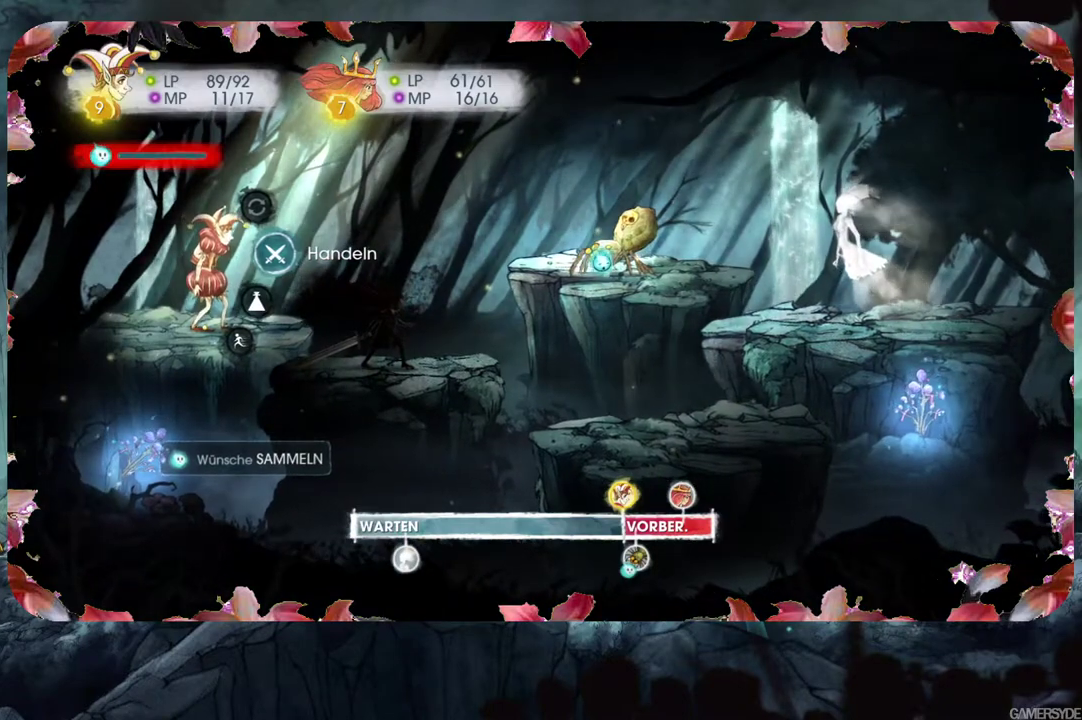
{"buttons": [], "left_stick": "center", "right_stick": "down-right", "events": [[417, "right_stick", "down-right"]]}
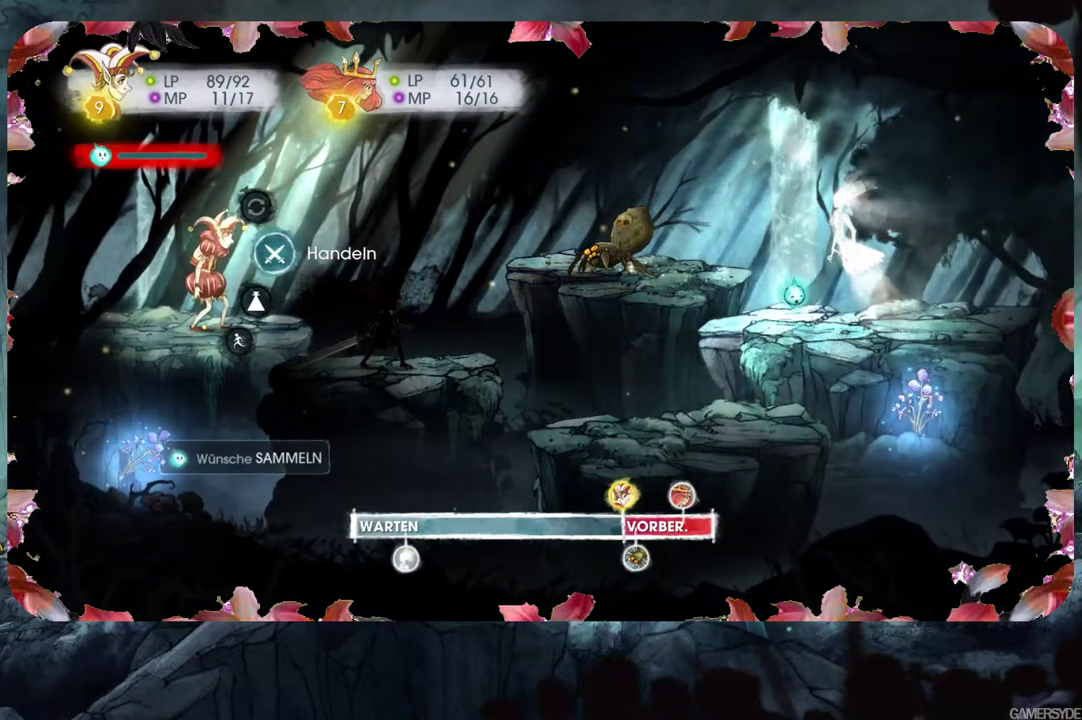
{"buttons": [], "left_stick": "center", "right_stick": "center", "events": [[100, "right_stick", "down"], [217, "right_stick", "down-left"], [500, "right_stick", "center"]]}
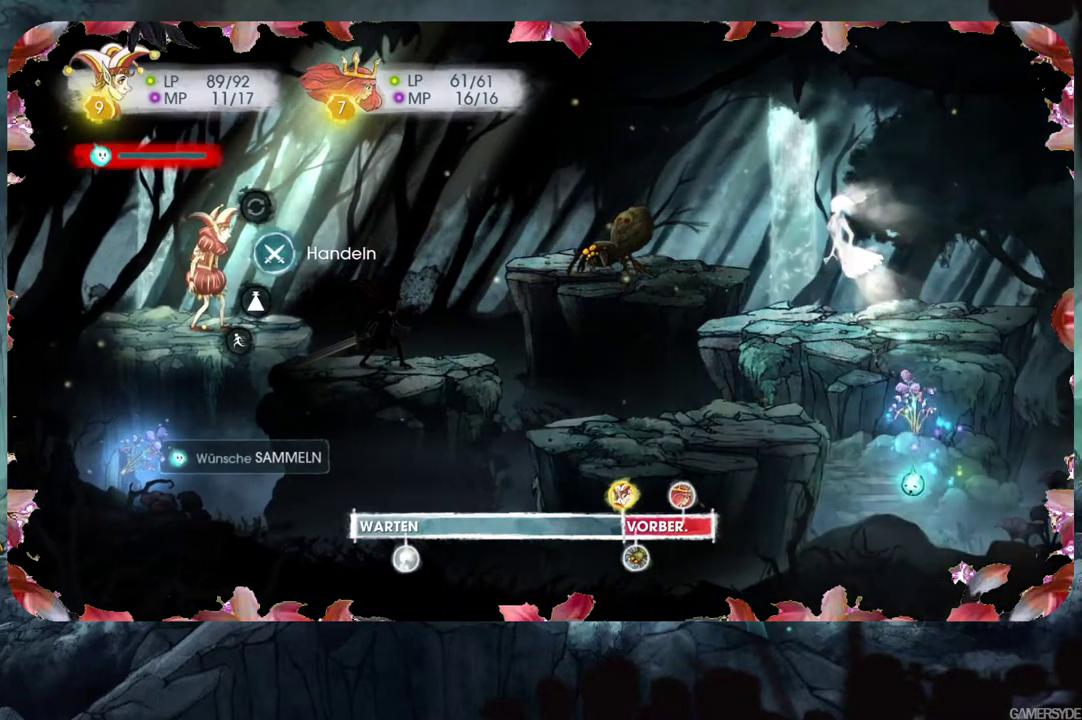
{"buttons": [], "left_stick": "center", "right_stick": "up-right", "events": [[200, "right_stick", "up"], [250, "right_stick", "up-right"]]}
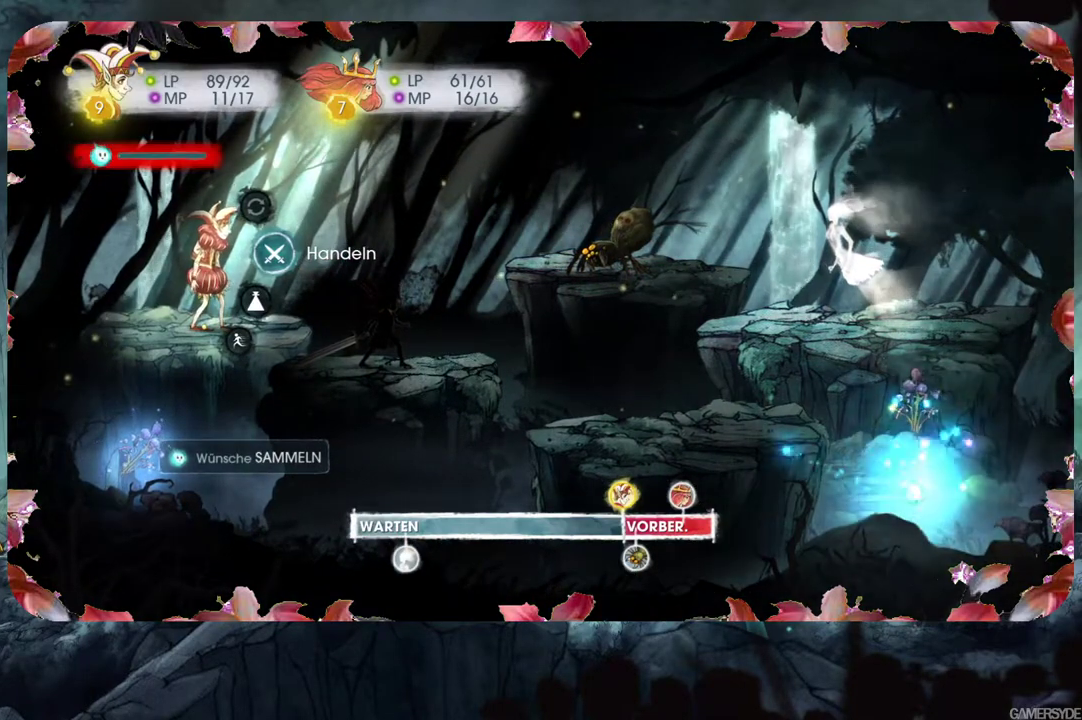
{"buttons": [], "left_stick": "center", "right_stick": "left", "events": [[183, "right_stick", "center"], [467, "right_stick", "left"]]}
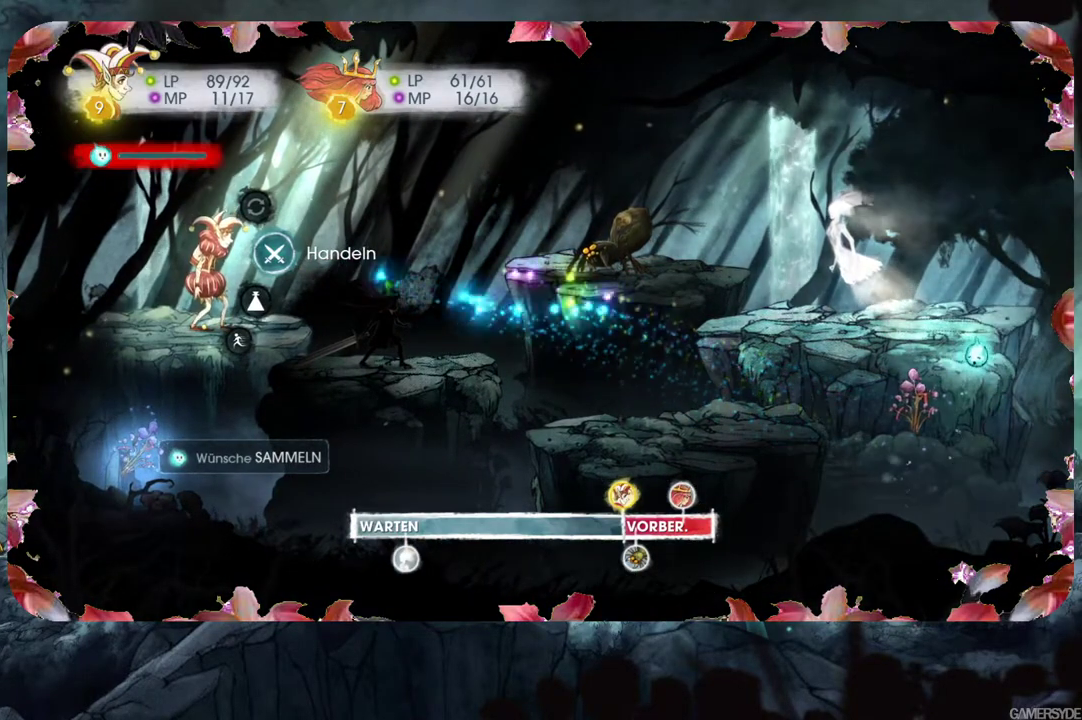
{"buttons": [], "left_stick": "center", "right_stick": "left", "events": []}